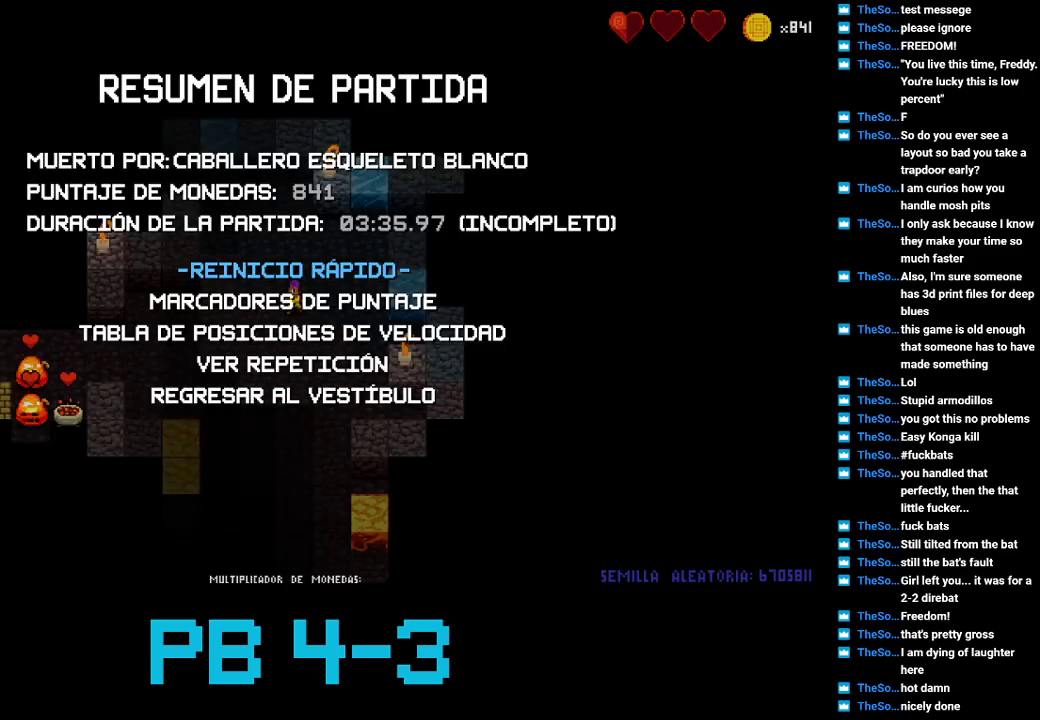
Gameplay with a controller (PlayStation layout); each line is a JSON object with the inputs held at the frame after it. "events" lists button and stick changes between this image and that frame as [ms after this image, input, new state], when the widget could be followed in between. Not read: L3 R3.
{"buttons": [], "events": []}
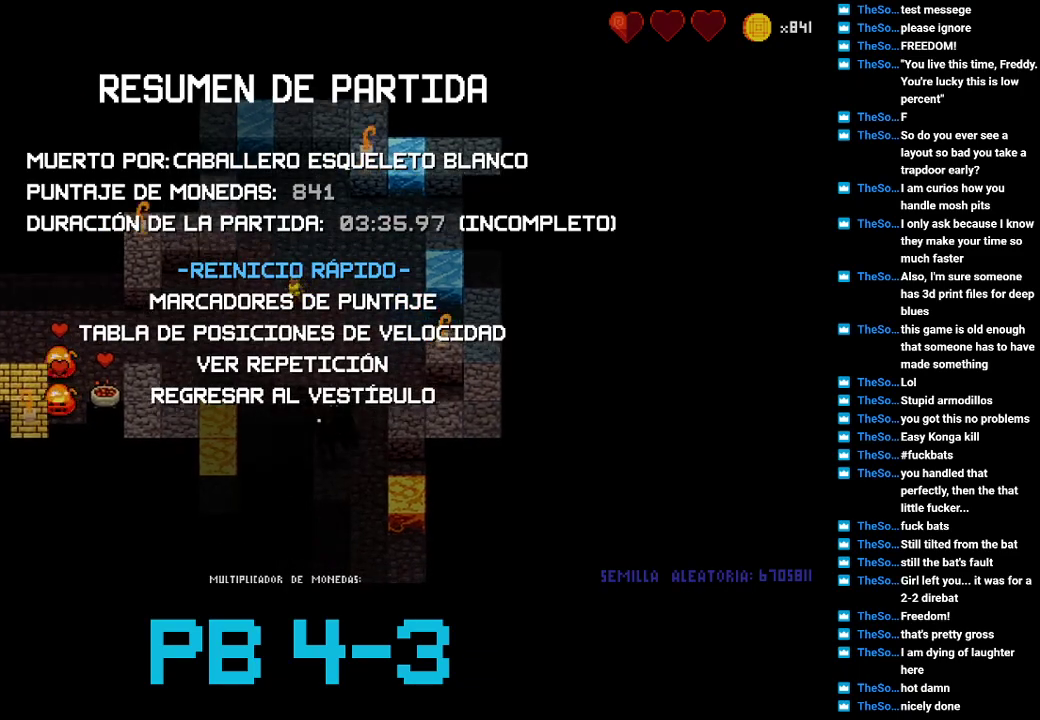
{"buttons": [], "events": []}
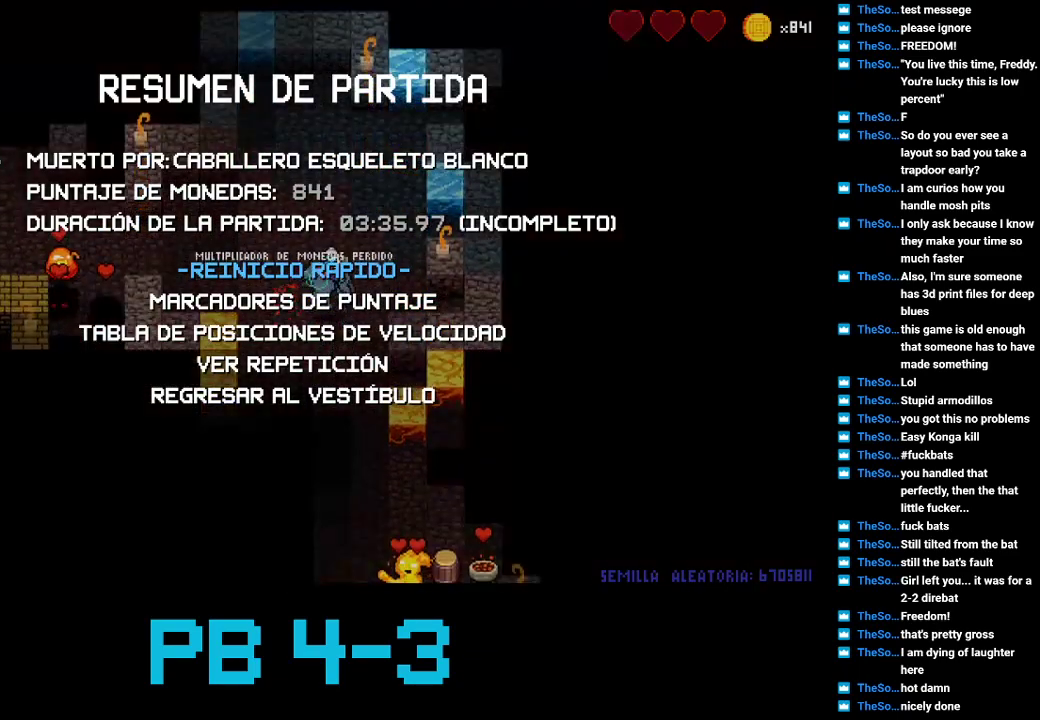
{"buttons": [], "events": []}
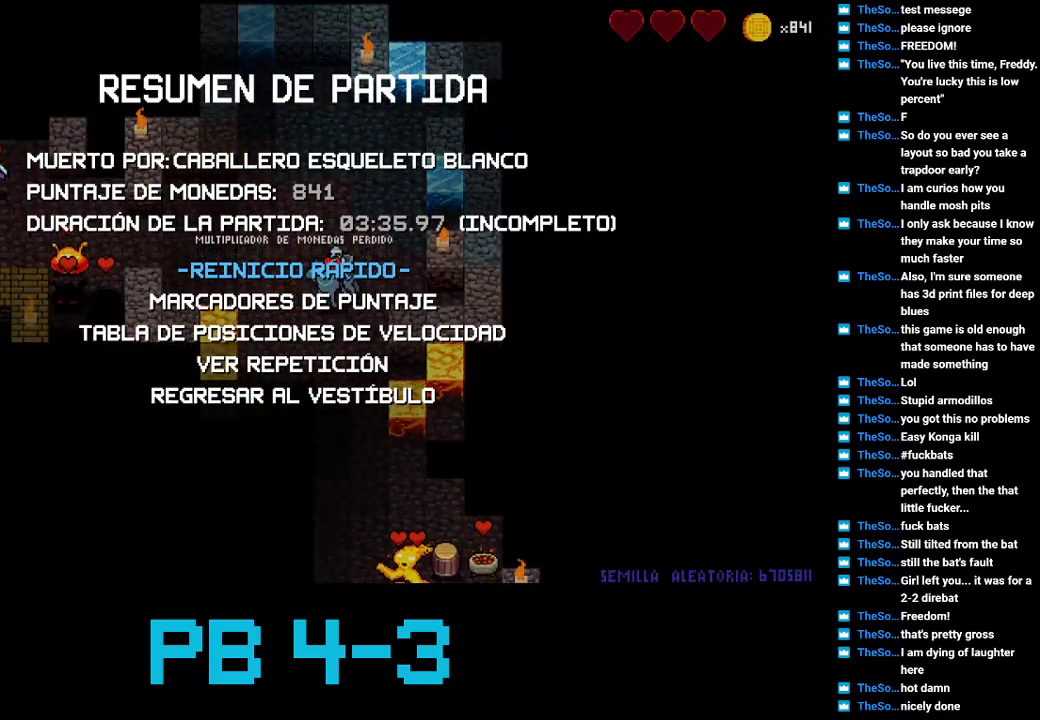
{"buttons": [], "events": []}
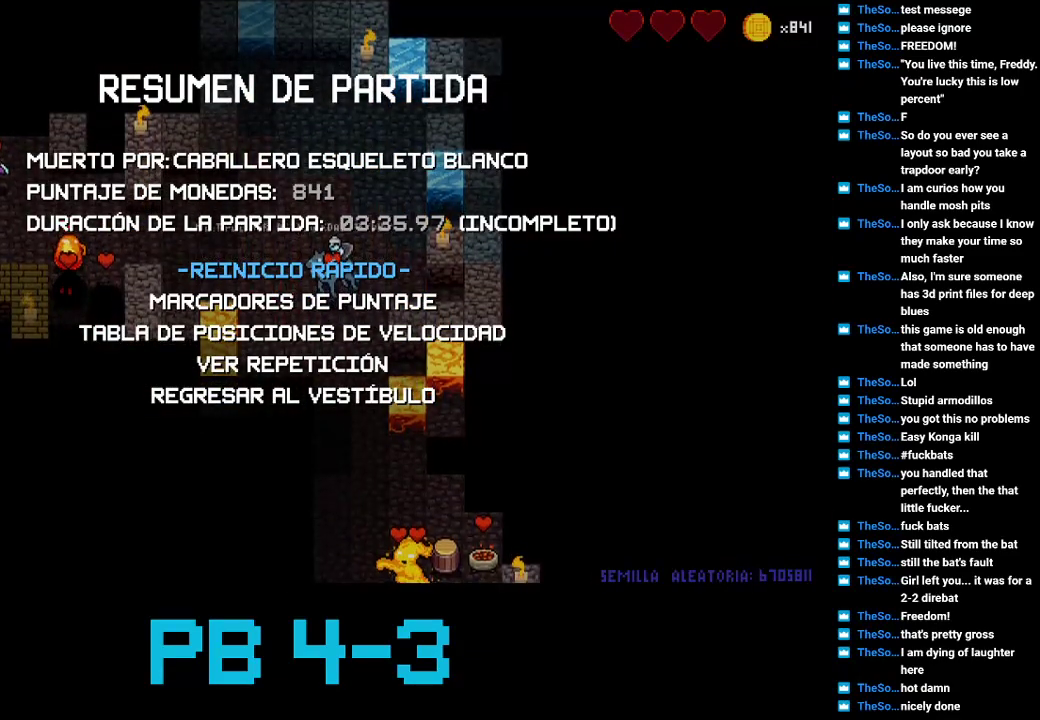
{"buttons": ["CIRCLE"], "events": [[450, "CIRCLE", "down"]]}
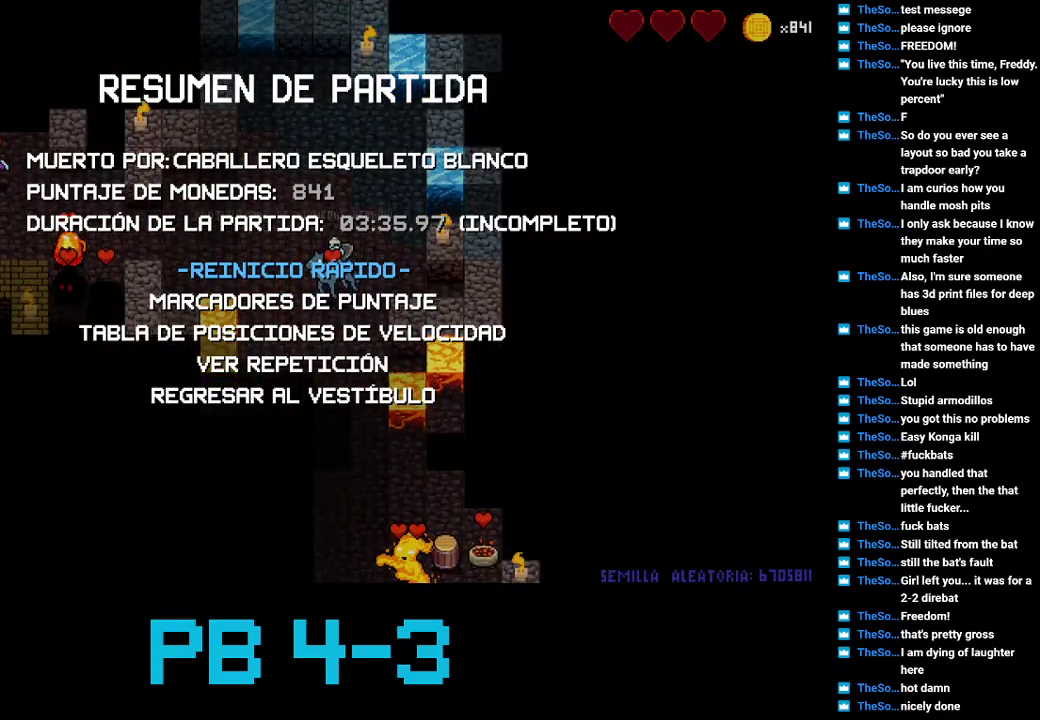
{"buttons": [], "events": [[100, "CIRCLE", "up"]]}
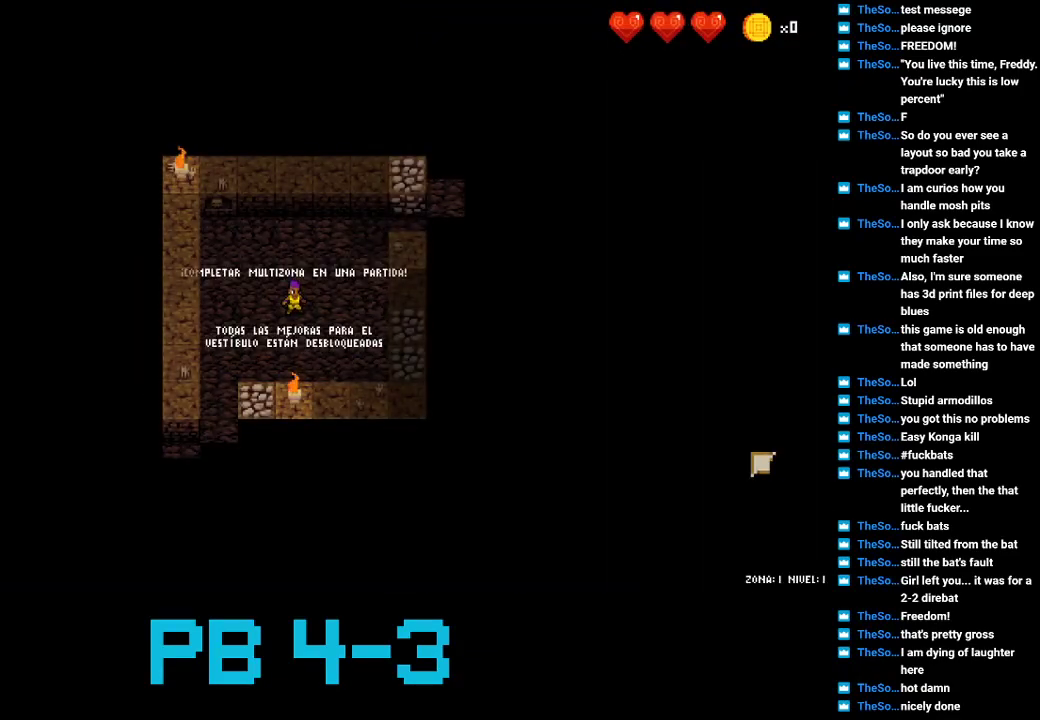
{"buttons": [], "events": [[267, "CROSS", "down"], [383, "CROSS", "up"]]}
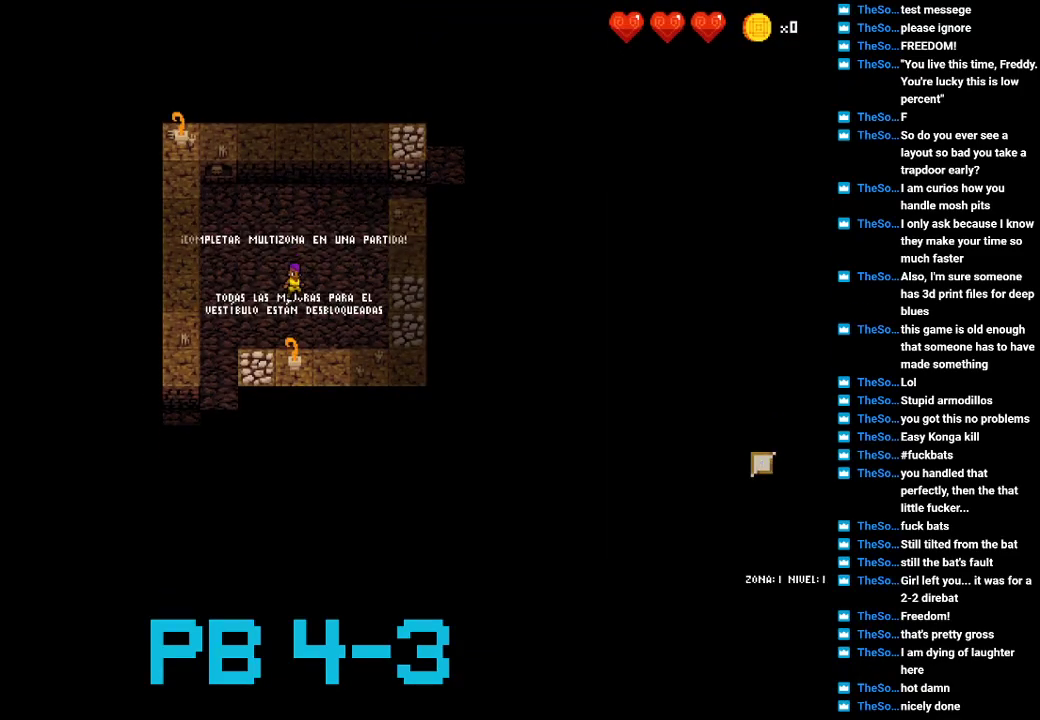
{"buttons": [], "events": [[50, "CROSS", "down"], [150, "CROSS", "up"], [317, "CIRCLE", "down"], [417, "CIRCLE", "up"]]}
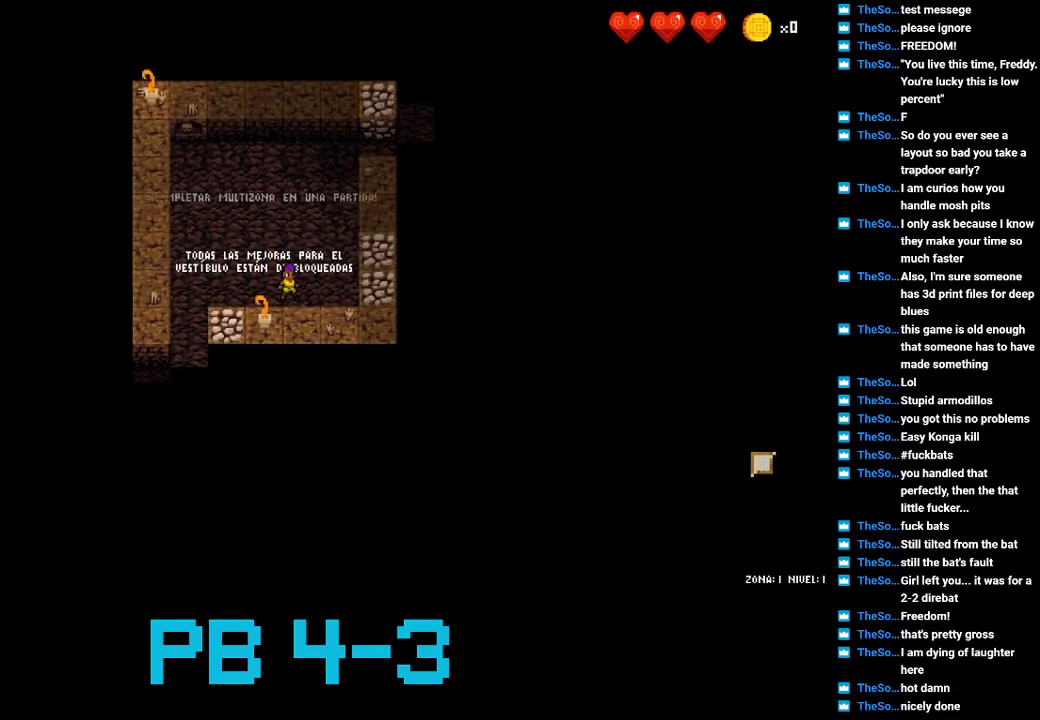
{"buttons": [], "events": [[83, "CROSS", "down"], [200, "CROSS", "up"], [367, "CROSS", "down"], [433, "CROSS", "up"]]}
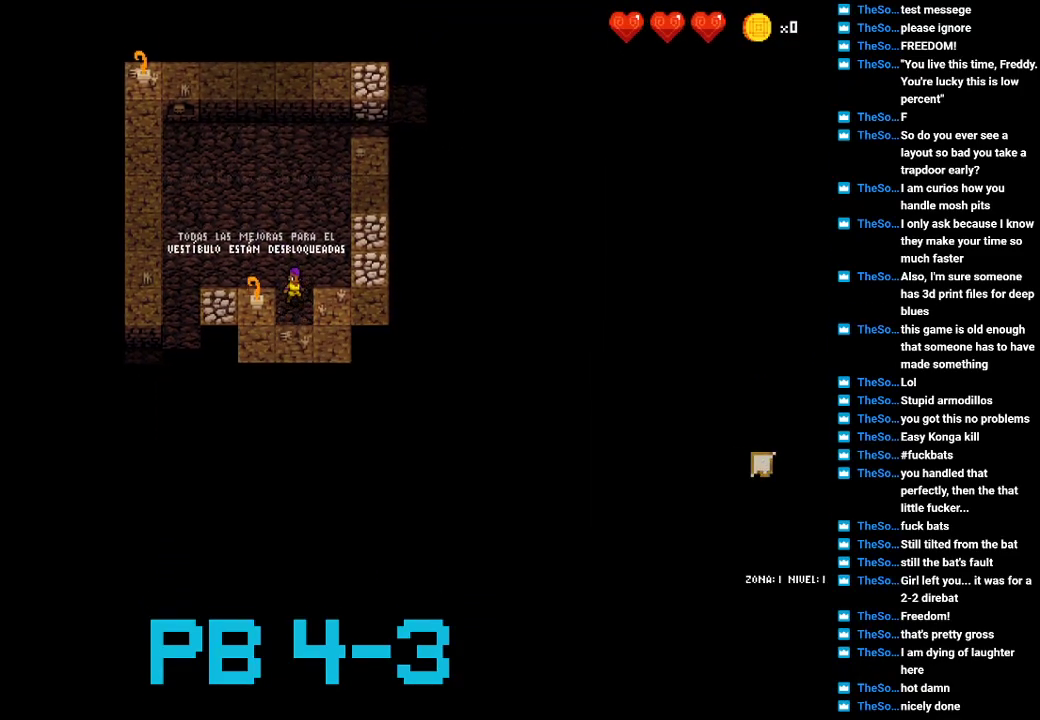
{"buttons": [], "events": [[100, "SQUARE", "down"], [200, "SQUARE", "up"], [367, "CIRCLE", "down"], [467, "CIRCLE", "up"]]}
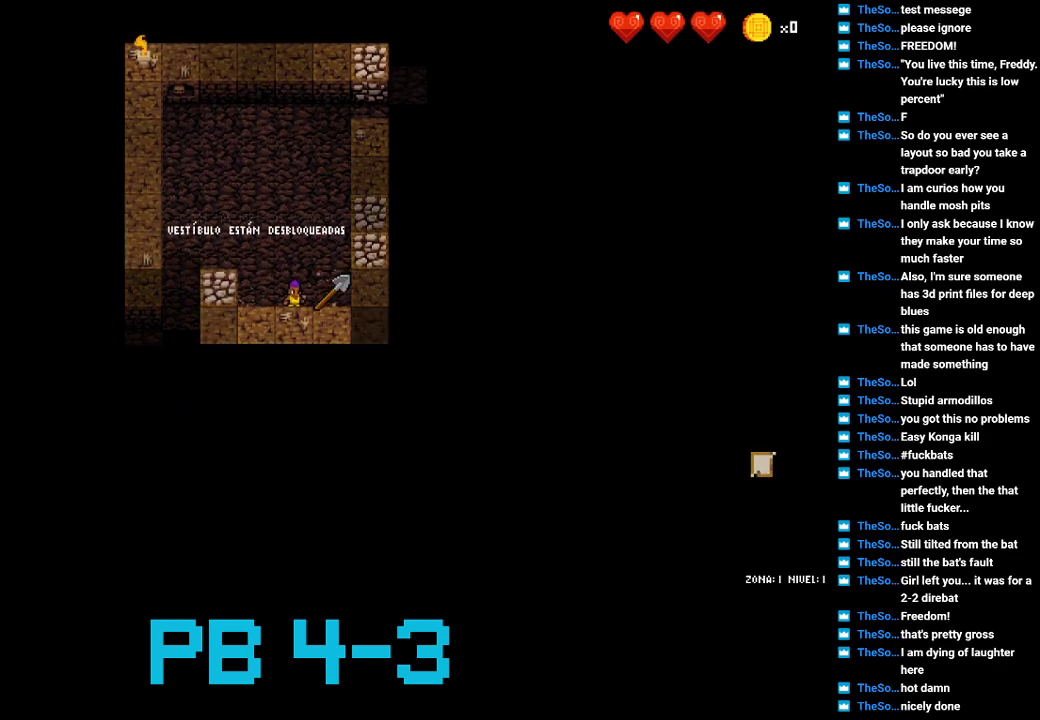
{"buttons": ["CIRCLE"], "events": [[150, "CIRCLE", "down"], [283, "CIRCLE", "up"], [417, "CIRCLE", "down"]]}
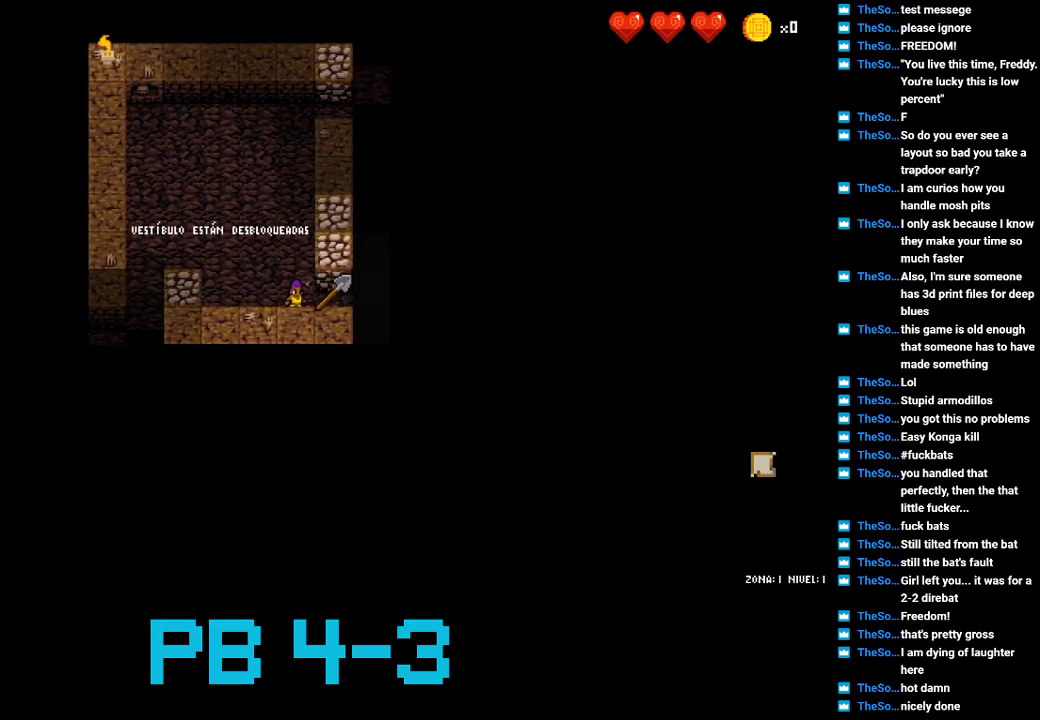
{"buttons": ["CROSS"], "events": [[17, "CIRCLE", "up"], [183, "CIRCLE", "down"], [283, "CIRCLE", "up"], [433, "CROSS", "down"]]}
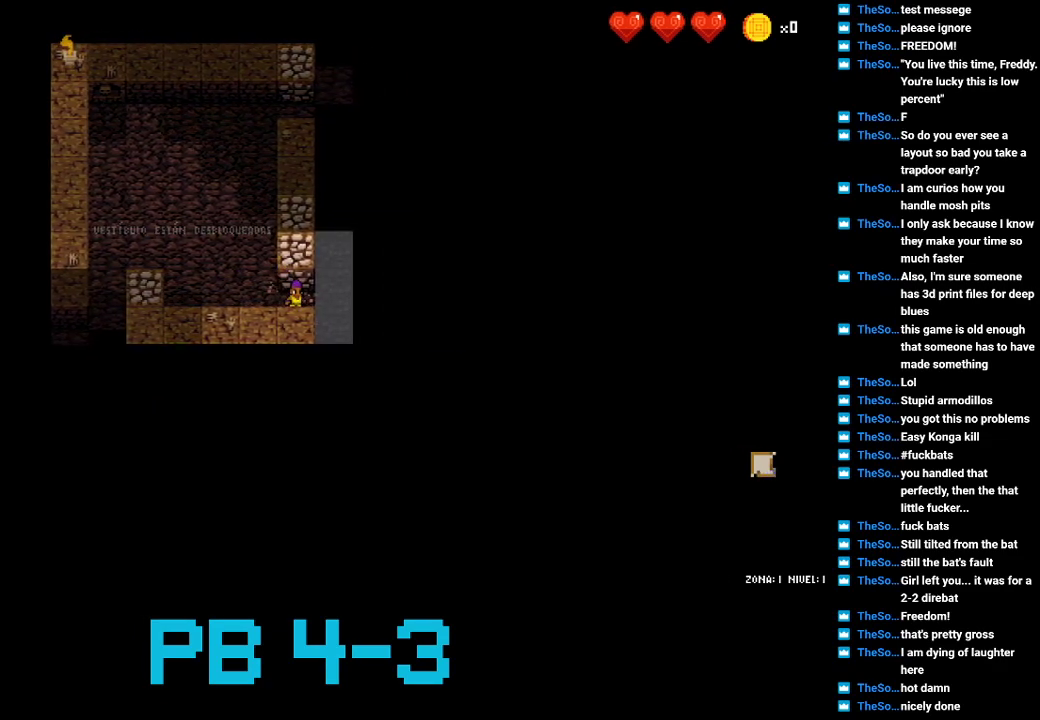
{"buttons": ["CROSS"], "events": [[33, "CROSS", "up"], [233, "CROSS", "down"], [300, "CROSS", "up"], [433, "CROSS", "down"]]}
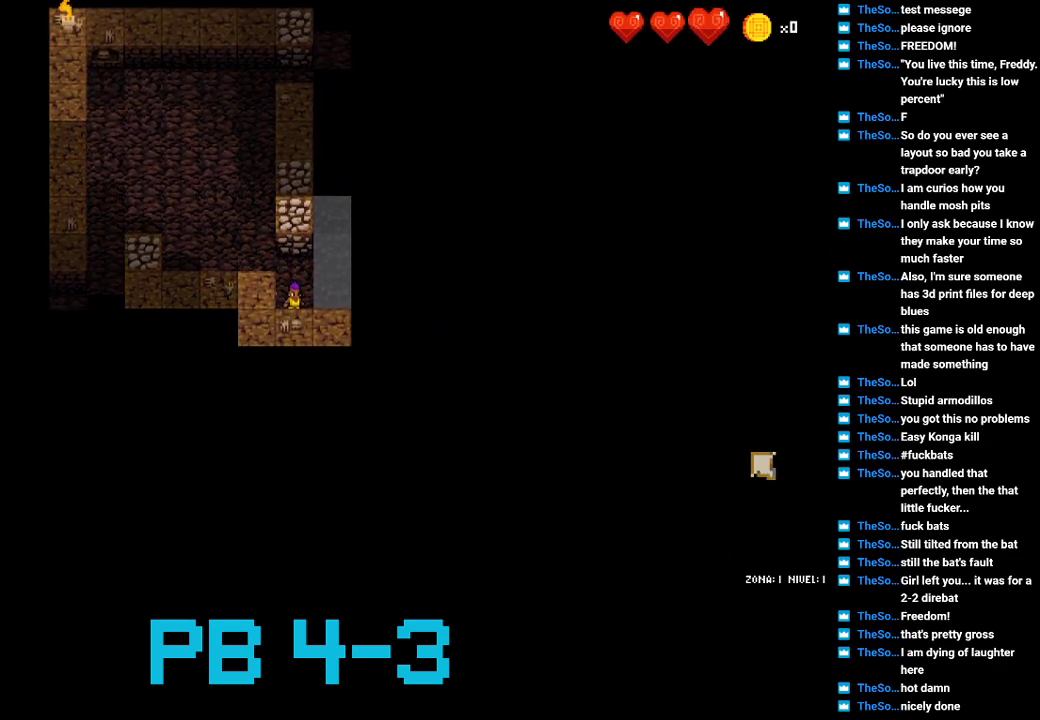
{"buttons": ["CIRCLE"], "events": [[33, "CROSS", "up"], [200, "CROSS", "down"], [317, "CROSS", "up"], [450, "CIRCLE", "down"]]}
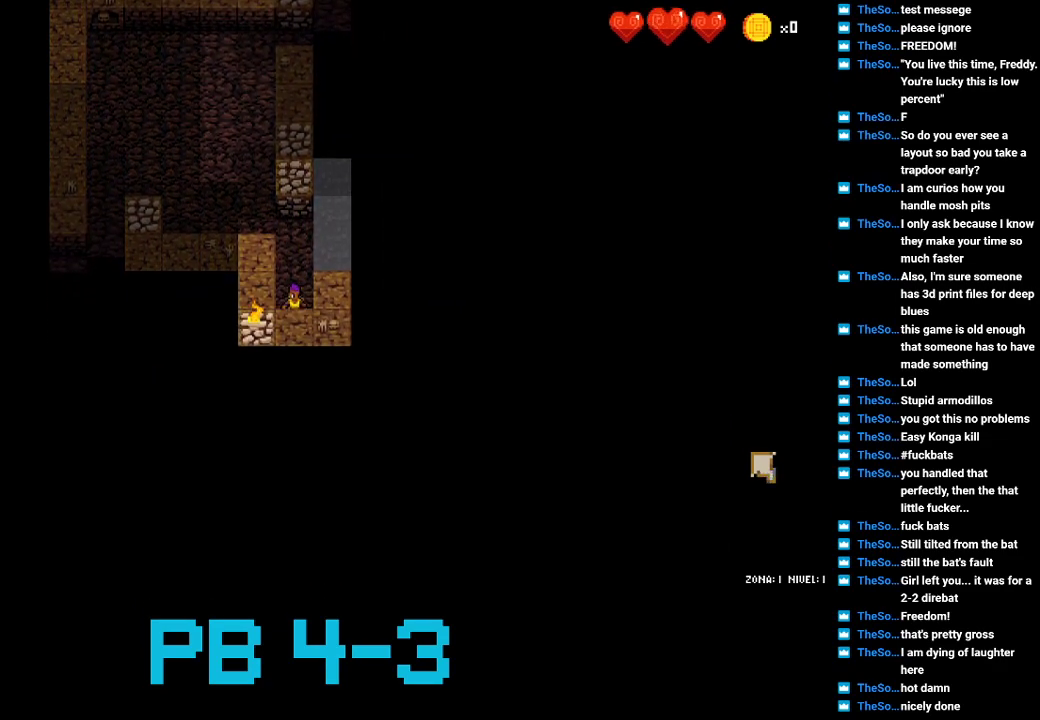
{"buttons": ["CROSS"], "events": [[50, "CIRCLE", "up"], [217, "CIRCLE", "down"], [283, "CIRCLE", "up"], [483, "CROSS", "down"]]}
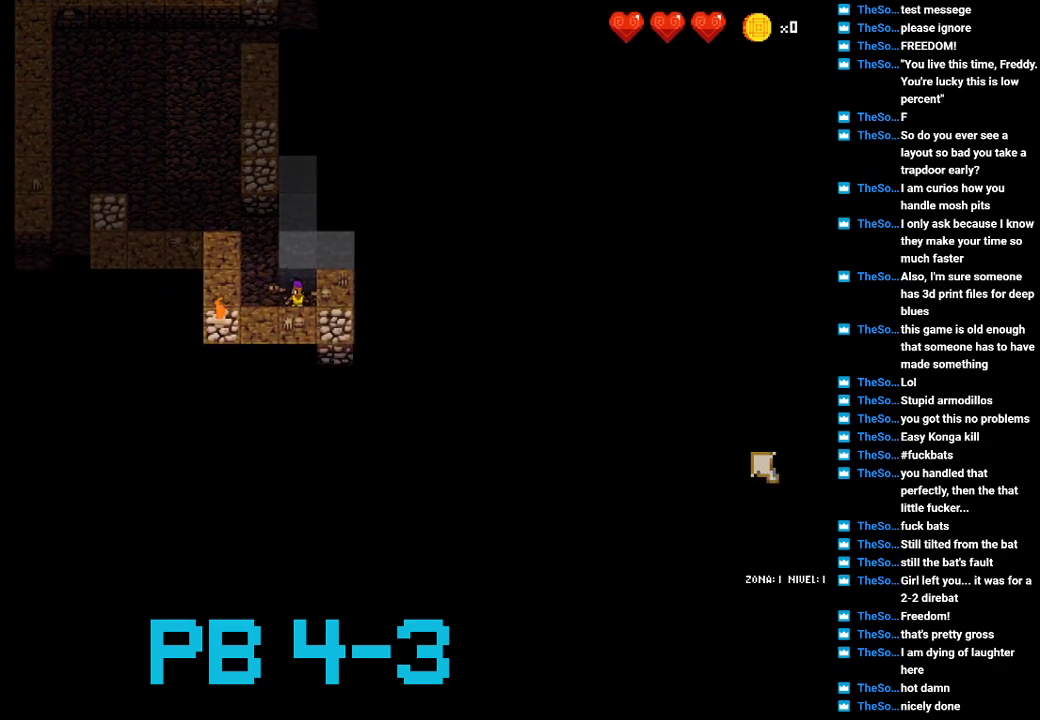
{"buttons": ["CROSS"], "events": [[50, "CROSS", "up"], [233, "CIRCLE", "down"], [333, "CIRCLE", "up"], [467, "CROSS", "down"]]}
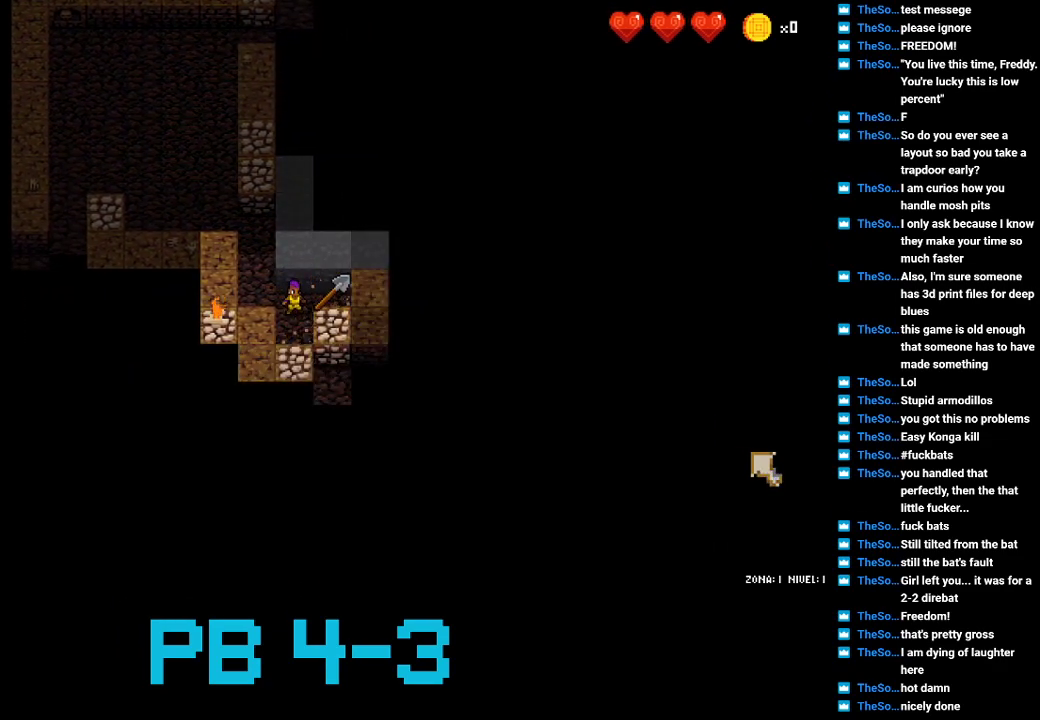
{"buttons": ["CIRCLE"], "events": [[33, "CROSS", "up"], [233, "TRIANGLE", "down"], [333, "TRIANGLE", "up"], [483, "CIRCLE", "down"]]}
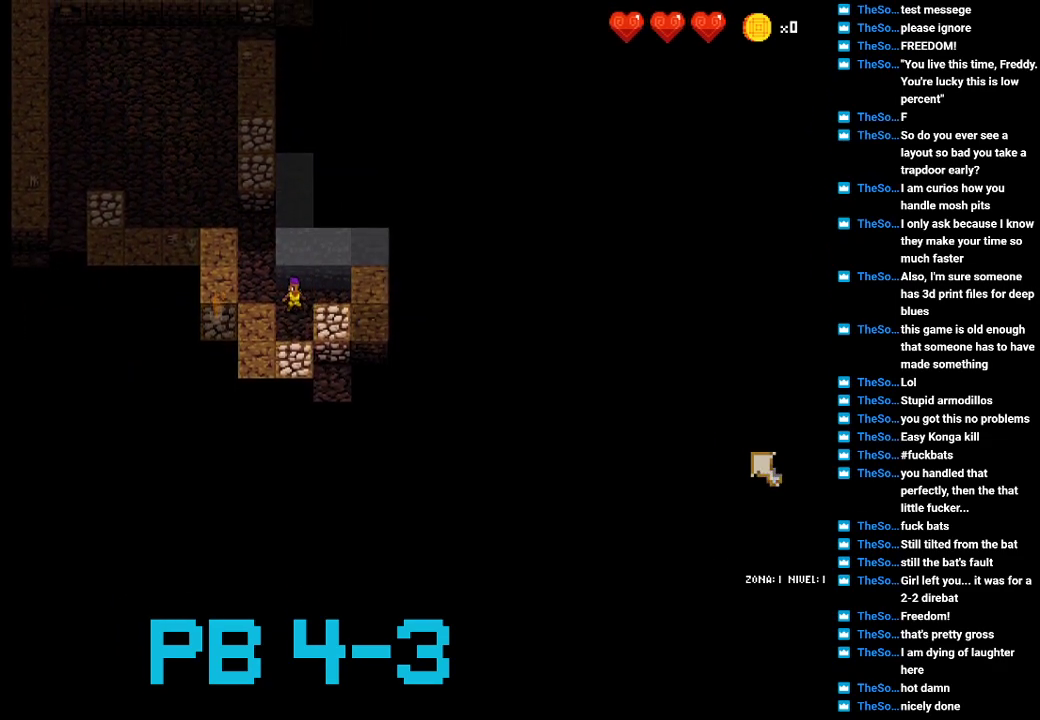
{"buttons": [], "events": [[117, "CIRCLE", "up"], [250, "CIRCLE", "down"], [350, "CIRCLE", "up"]]}
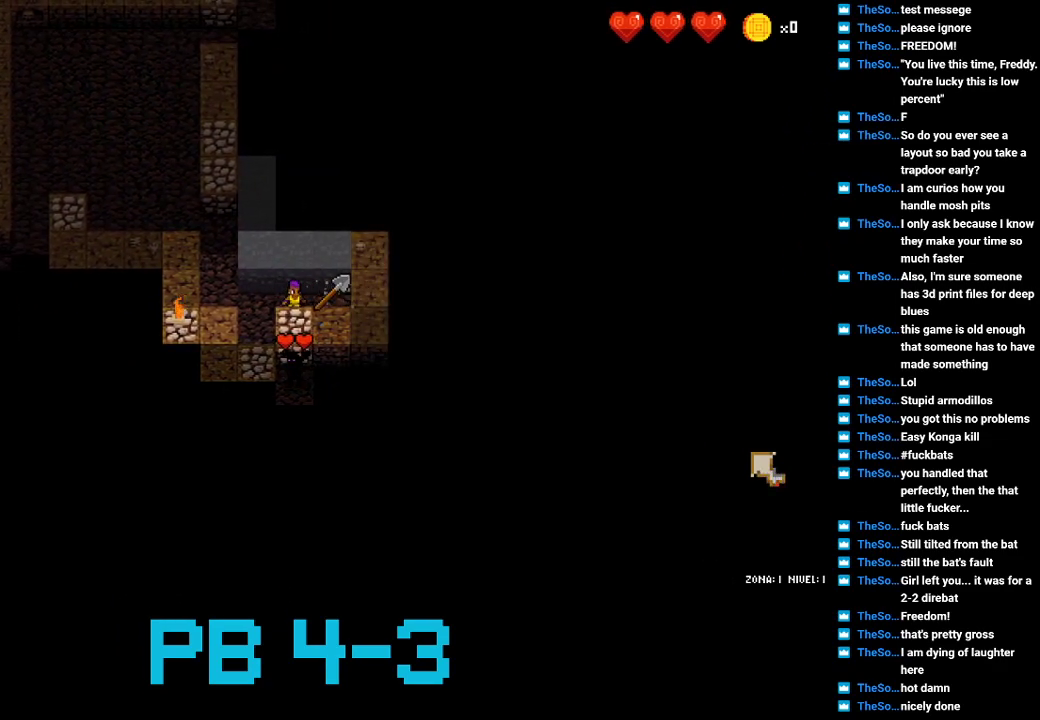
{"buttons": [], "events": [[17, "CIRCLE", "down"], [117, "CIRCLE", "up"], [267, "CROSS", "down"], [367, "CROSS", "up"]]}
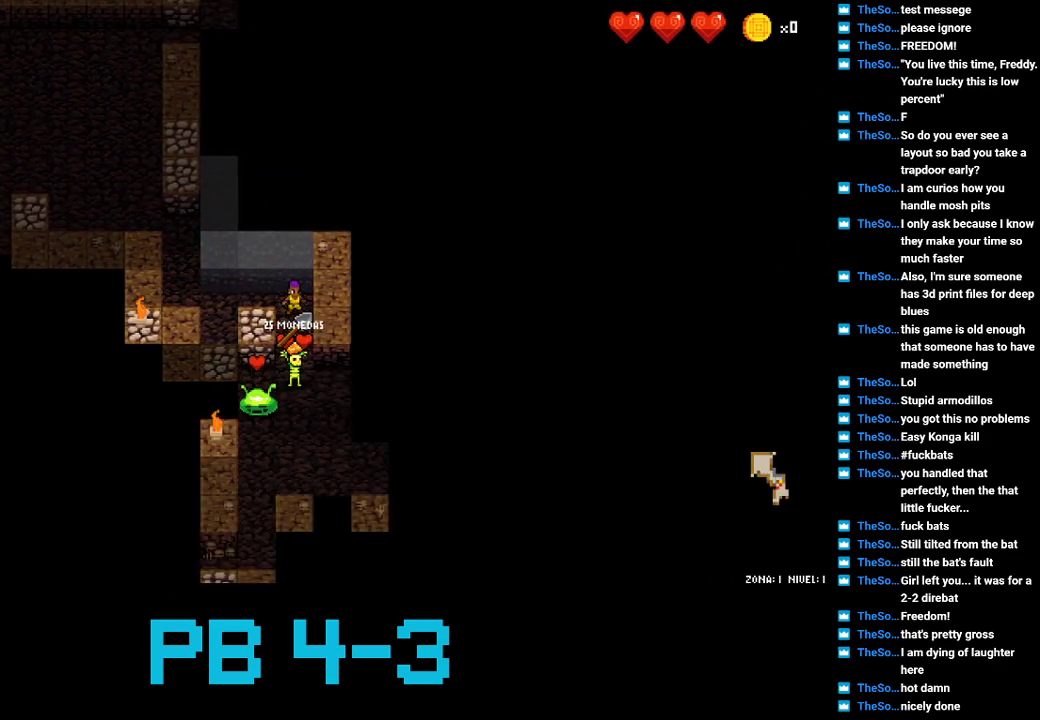
{"buttons": [], "events": [[33, "CROSS", "down"], [133, "CROSS", "up"], [300, "CROSS", "down"], [400, "CROSS", "up"]]}
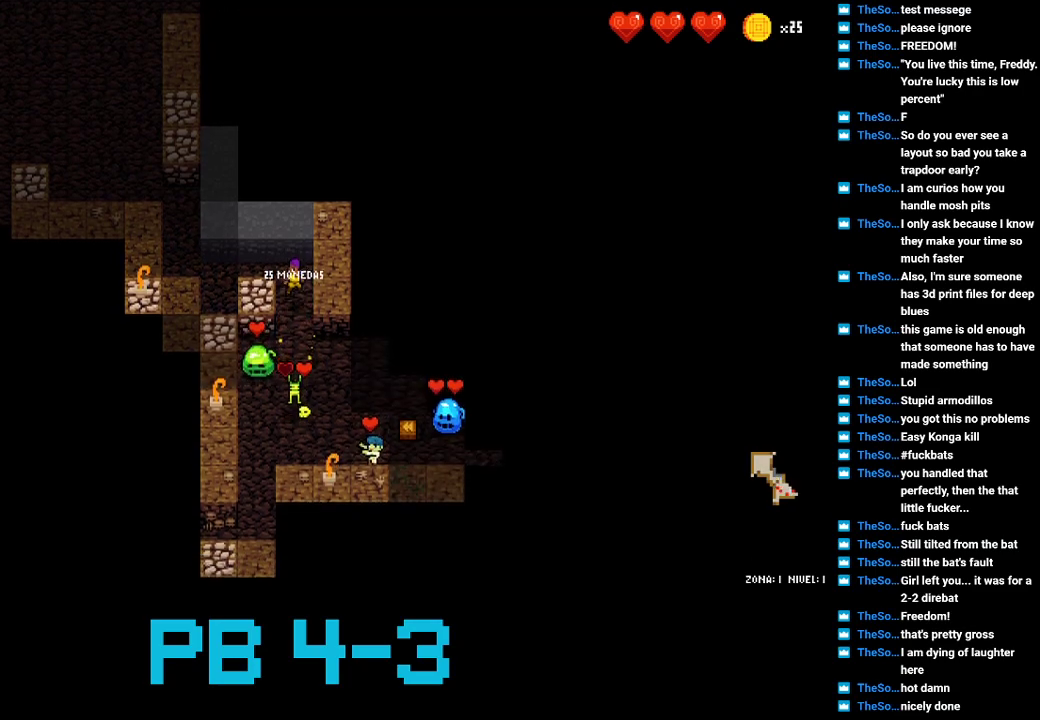
{"buttons": [], "events": [[83, "CROSS", "down"], [217, "CROSS", "up"], [350, "CROSS", "down"], [450, "CROSS", "up"]]}
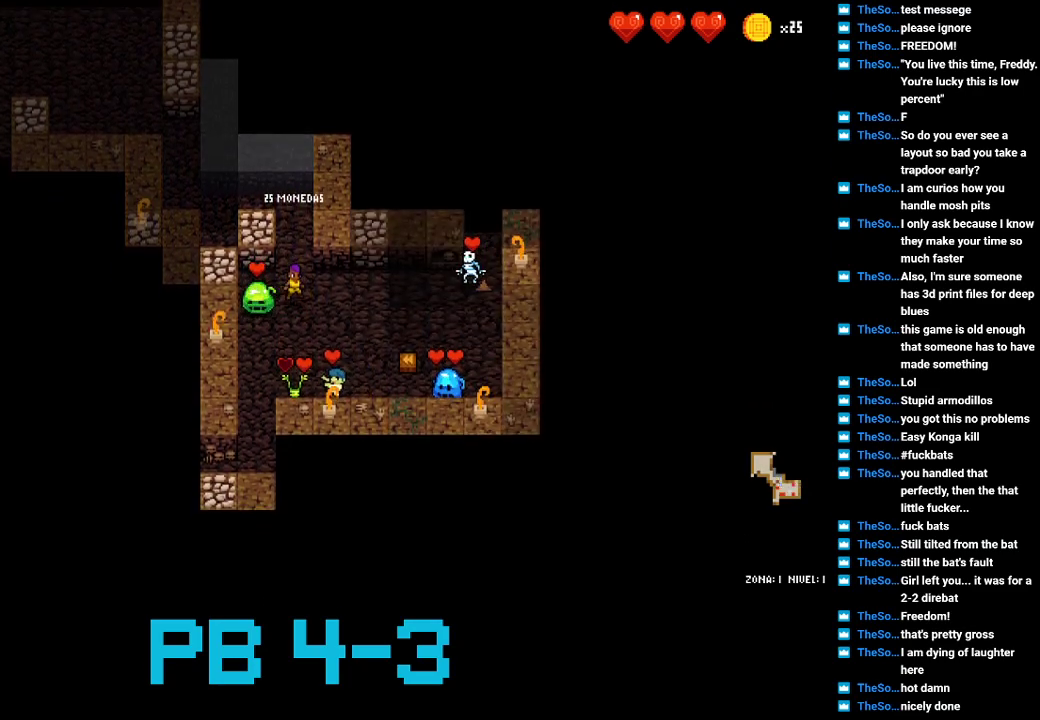
{"buttons": [], "events": [[117, "CROSS", "down"], [217, "CROSS", "up"], [383, "CROSS", "down"], [500, "CROSS", "up"]]}
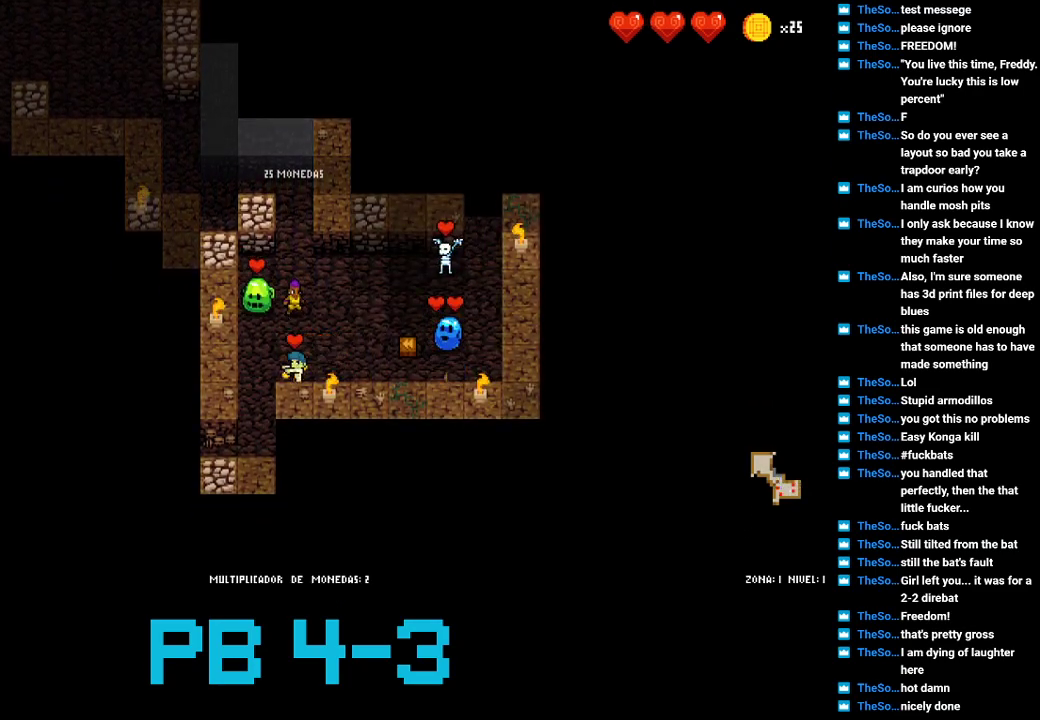
{"buttons": [], "events": [[133, "CROSS", "down"], [233, "CROSS", "up"], [400, "TRIANGLE", "down"], [467, "TRIANGLE", "up"]]}
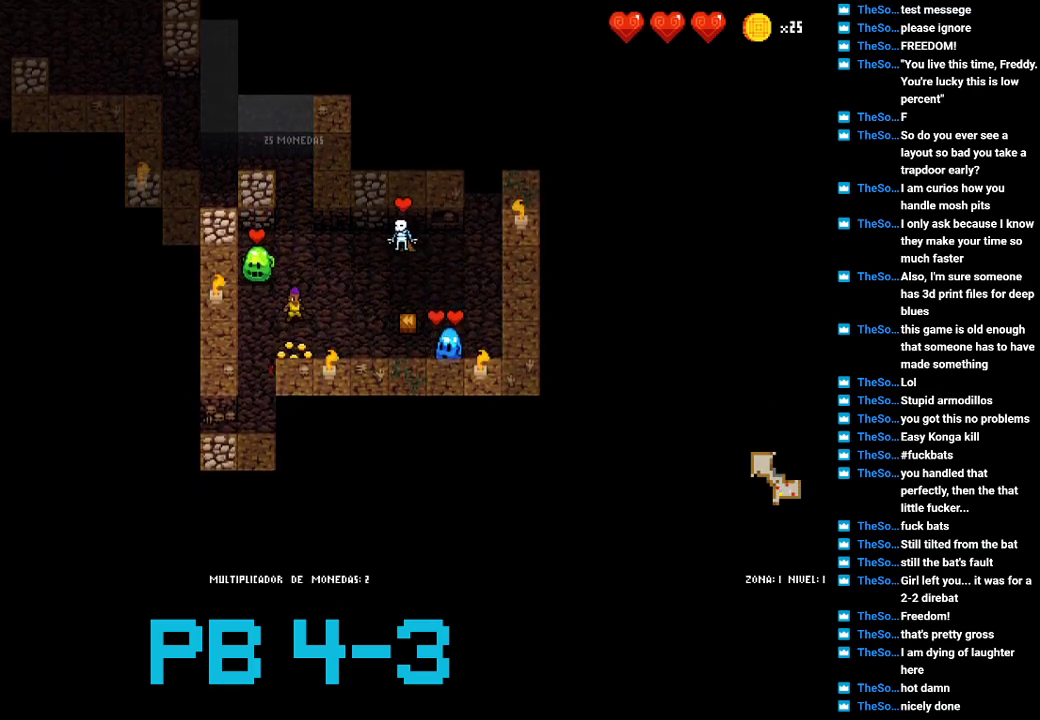
{"buttons": [], "events": [[133, "CIRCLE", "down"], [200, "CIRCLE", "up"], [383, "CROSS", "down"], [483, "CROSS", "up"]]}
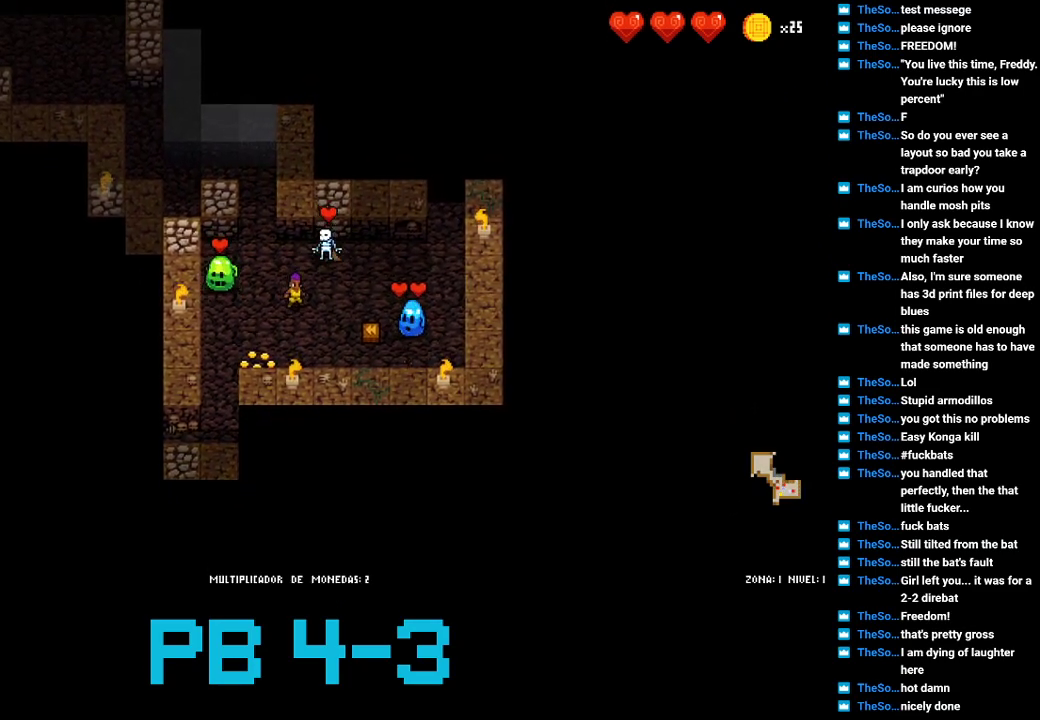
{"buttons": [], "events": [[117, "TRIANGLE", "down"], [217, "TRIANGLE", "up"], [383, "CIRCLE", "down"], [450, "CIRCLE", "up"]]}
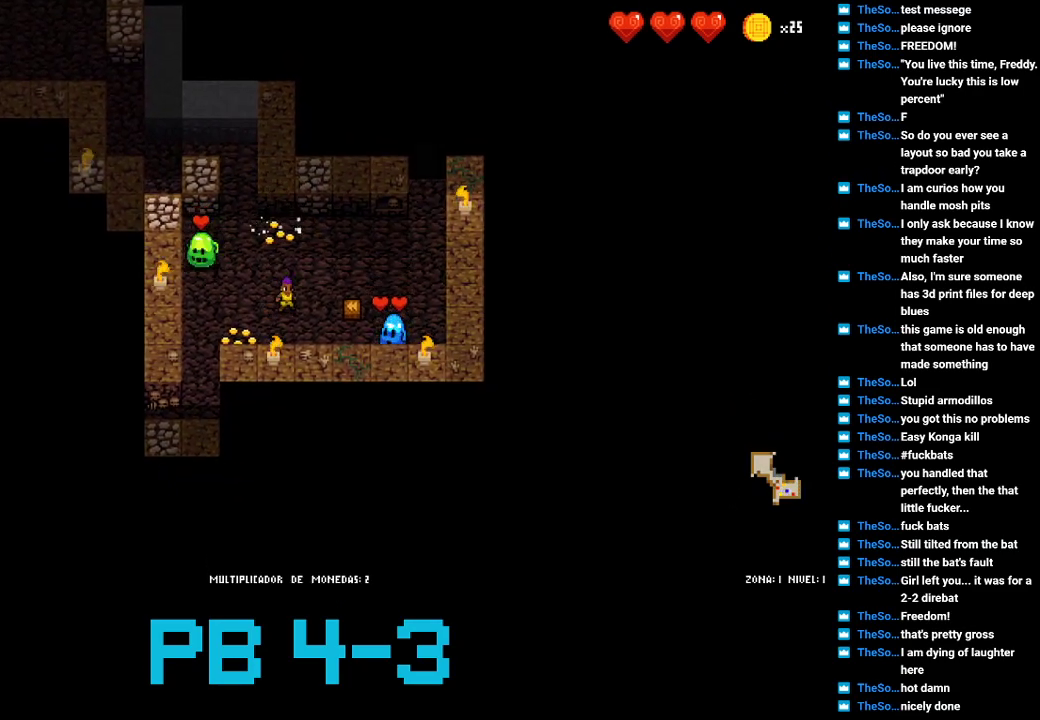
{"buttons": [], "events": [[167, "CIRCLE", "down"], [233, "CIRCLE", "up"], [400, "SQUARE", "down"], [467, "SQUARE", "up"]]}
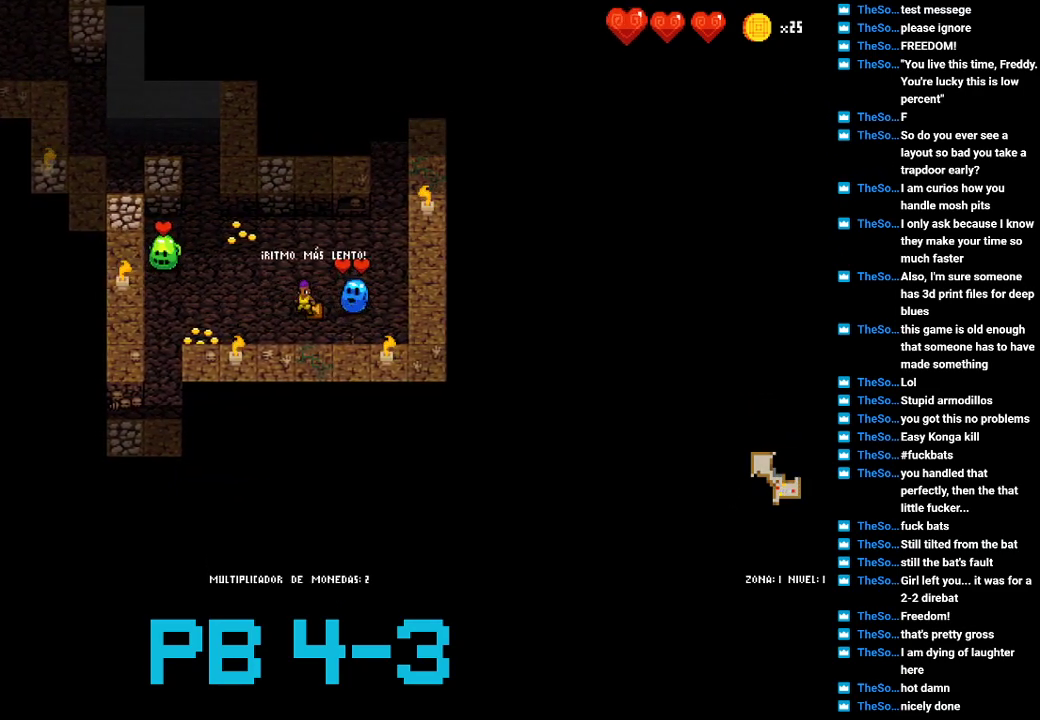
{"buttons": ["CIRCLE"], "events": [[133, "CIRCLE", "down"], [200, "CIRCLE", "up"], [450, "CIRCLE", "down"]]}
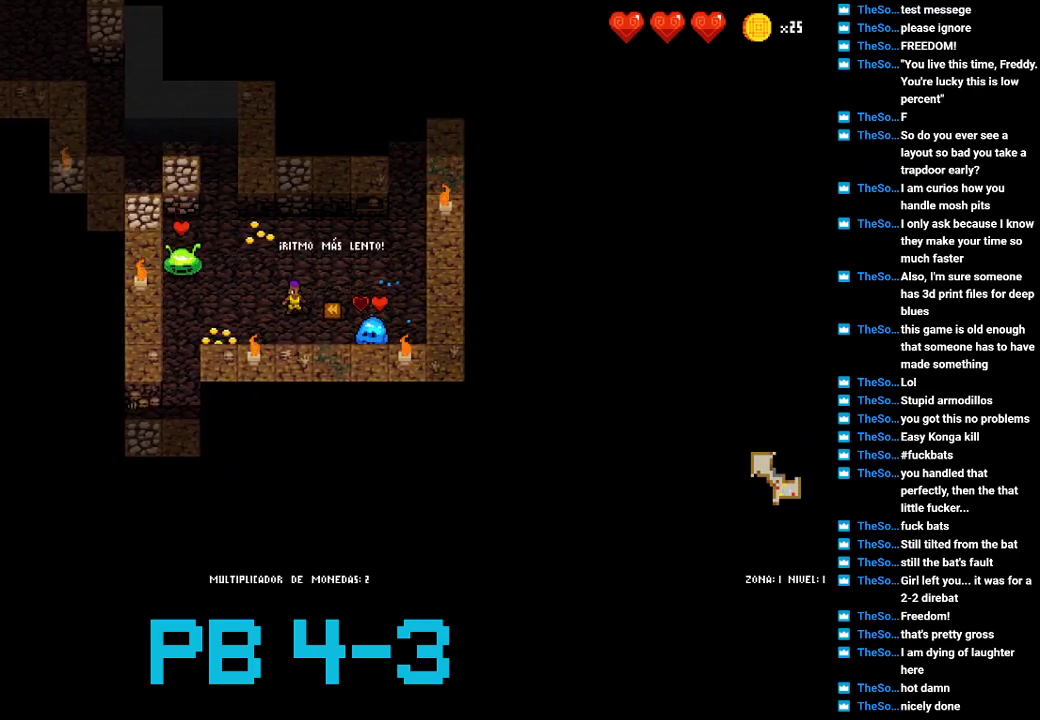
{"buttons": [], "events": [[17, "CIRCLE", "up"], [250, "SQUARE", "down"], [350, "SQUARE", "up"]]}
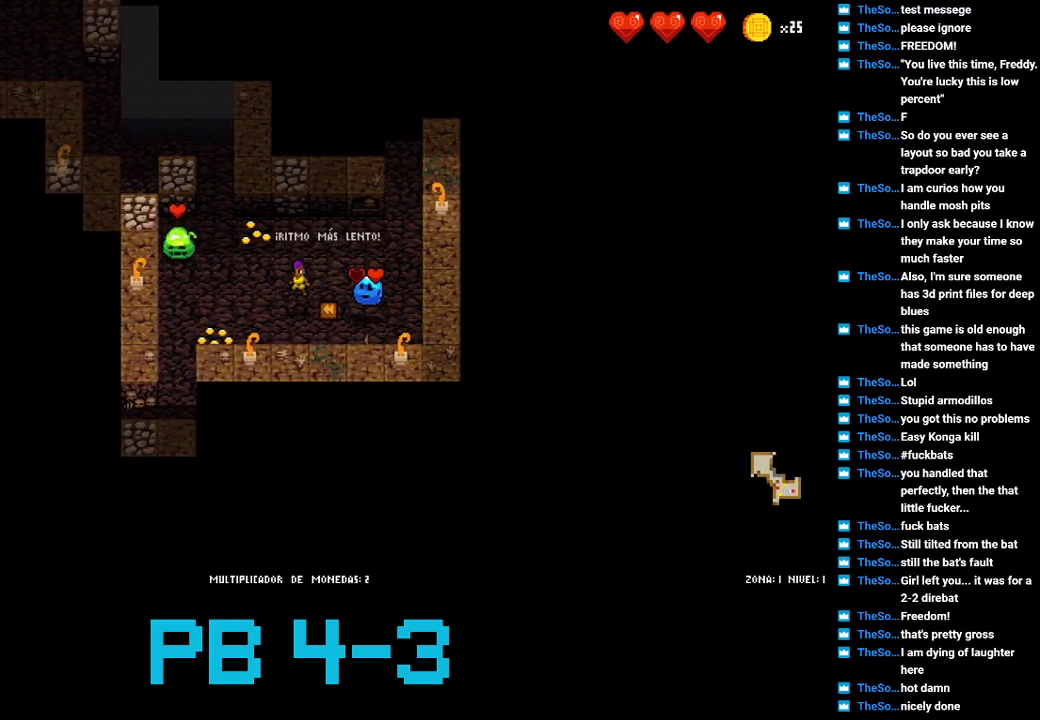
{"buttons": [], "events": [[50, "CIRCLE", "down"], [150, "CIRCLE", "up"], [367, "CIRCLE", "down"], [467, "CIRCLE", "up"]]}
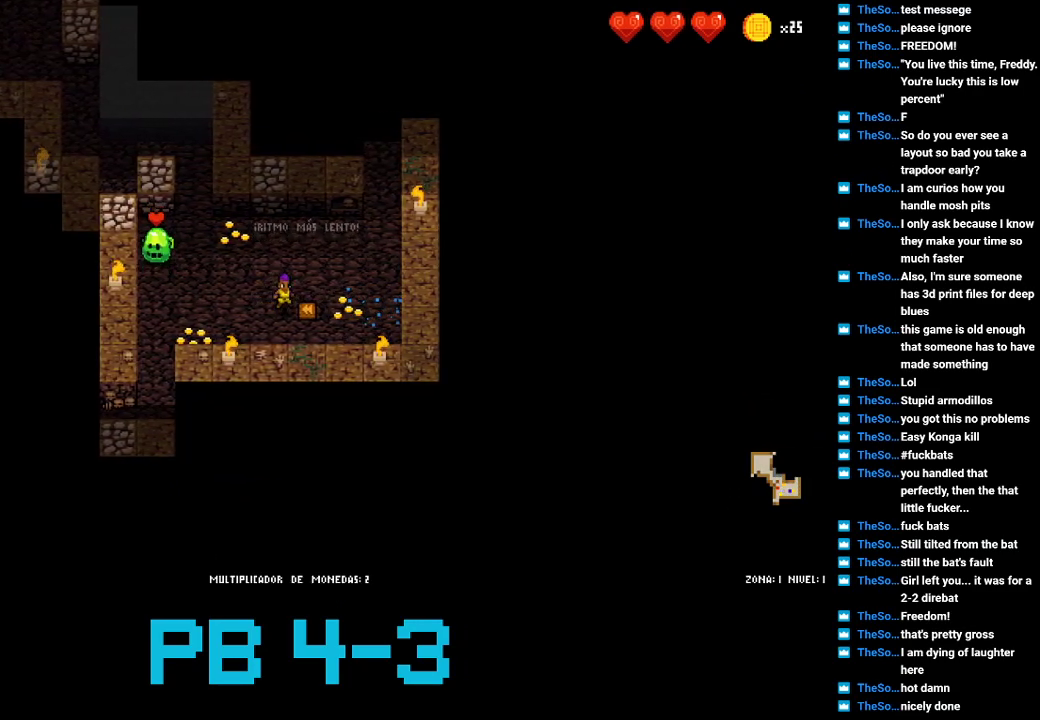
{"buttons": [], "events": [[167, "CIRCLE", "down"], [233, "CIRCLE", "up"], [400, "CIRCLE", "down"], [483, "CIRCLE", "up"]]}